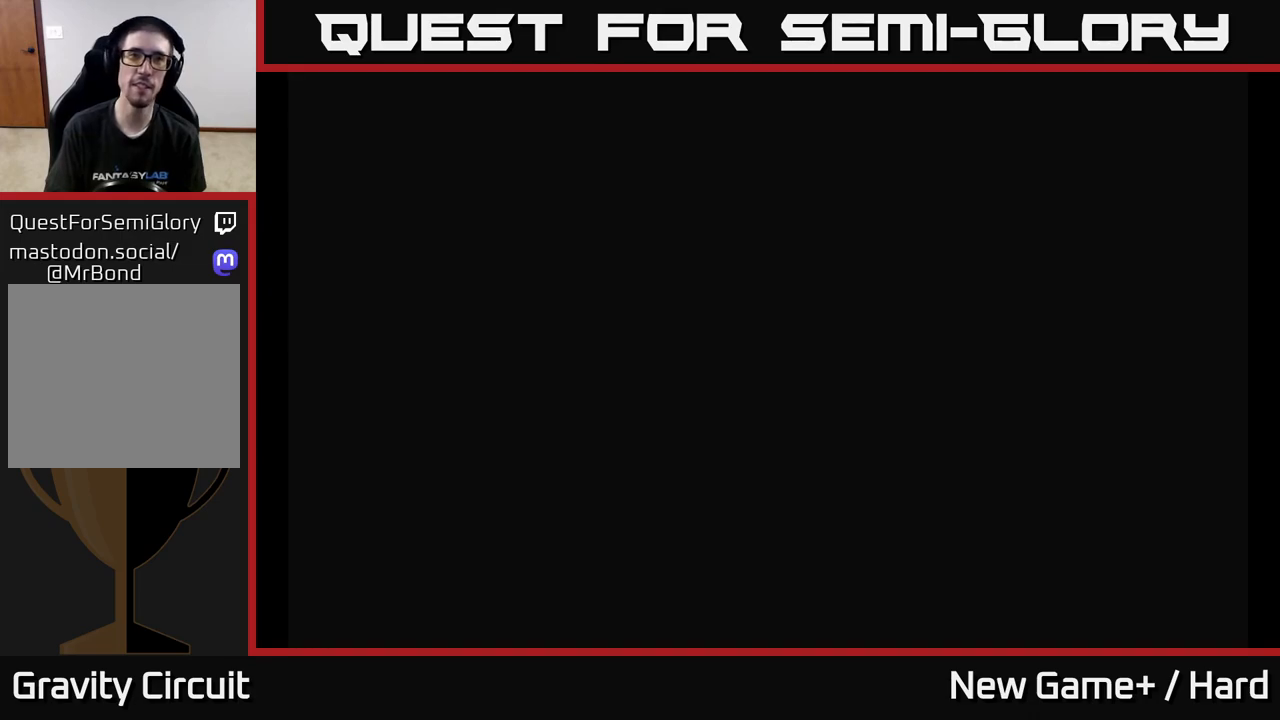
Gameplay with a controller (Xbox layout); each line is a JSON object with the inputs held at the frame after it. "events" lists button and stick changes between this image and that frame as [ms after this image, input, new state], when the widget could be followed in between.
{"buttons": ["X"], "left_stick": "center", "right_stick": "center", "events": [[133, "X", "down"], [150, "A", "up"], [200, "START", "down"], [200, "X", "up"], [500, "START", "up"], [500, "X", "down"]]}
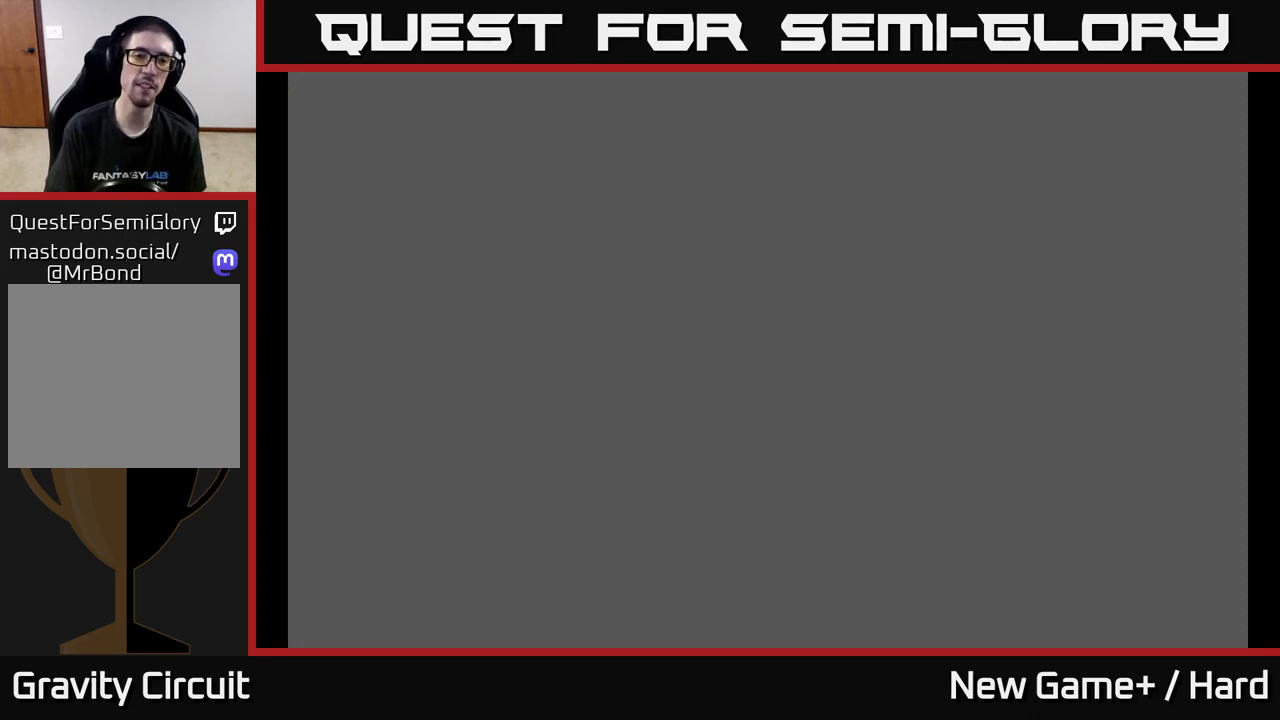
{"buttons": ["START"], "left_stick": "center", "right_stick": "center", "events": [[50, "A", "down"], [100, "X", "up"], [250, "X", "down"], [300, "A", "up"], [333, "START", "down"], [350, "X", "up"]]}
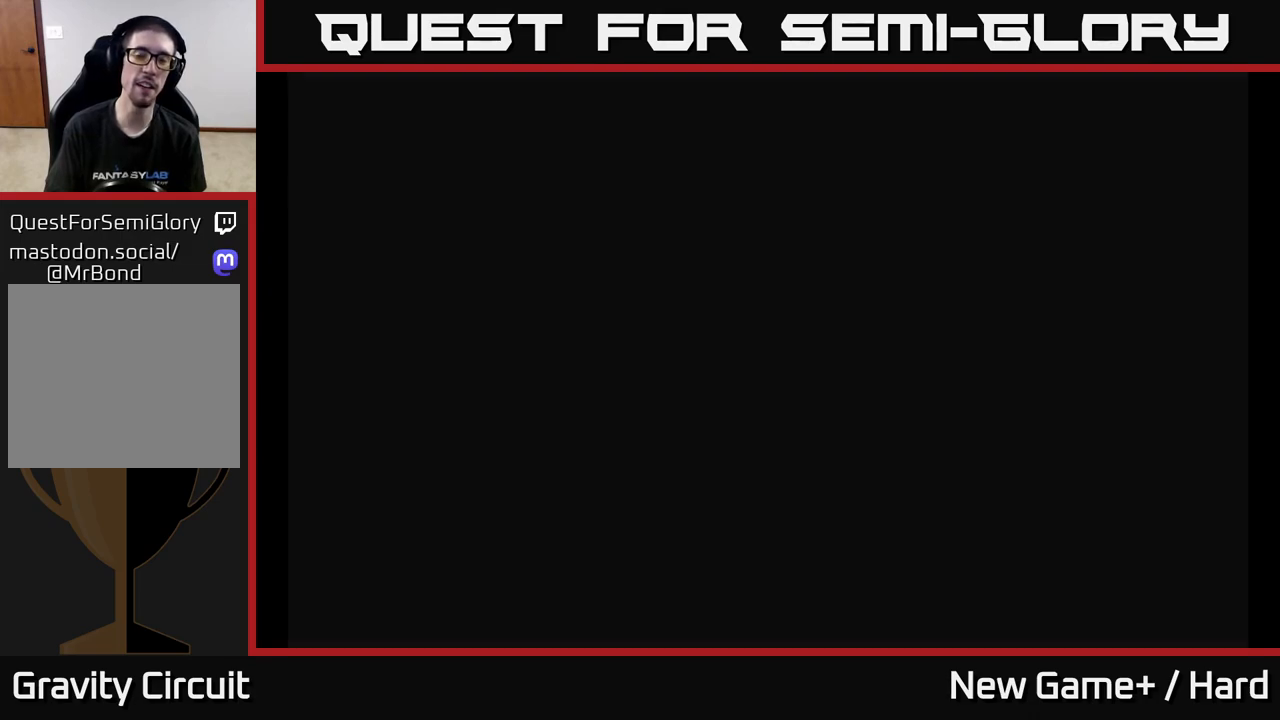
{"buttons": ["START"], "left_stick": "center", "right_stick": "center", "events": [[117, "START", "up"], [317, "START", "down"]]}
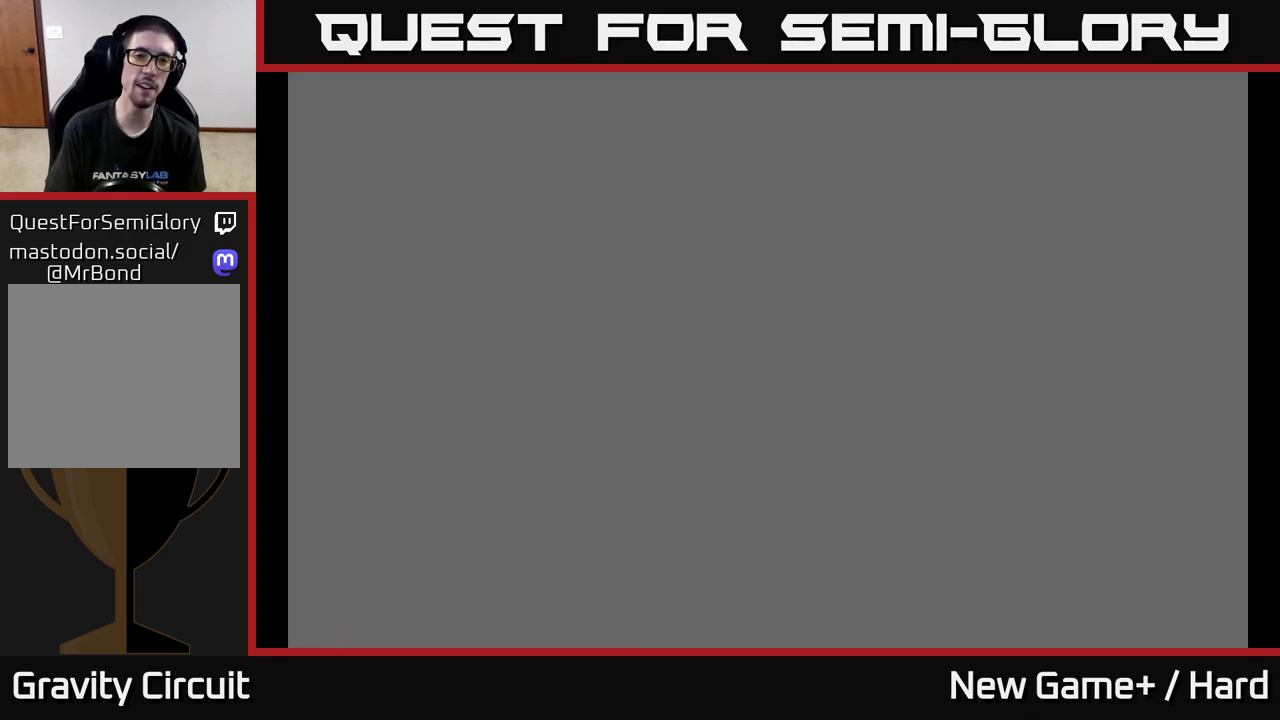
{"buttons": ["A"], "left_stick": "center", "right_stick": "center", "events": [[67, "START", "up"], [217, "X", "down"], [267, "A", "down"], [433, "X", "up"]]}
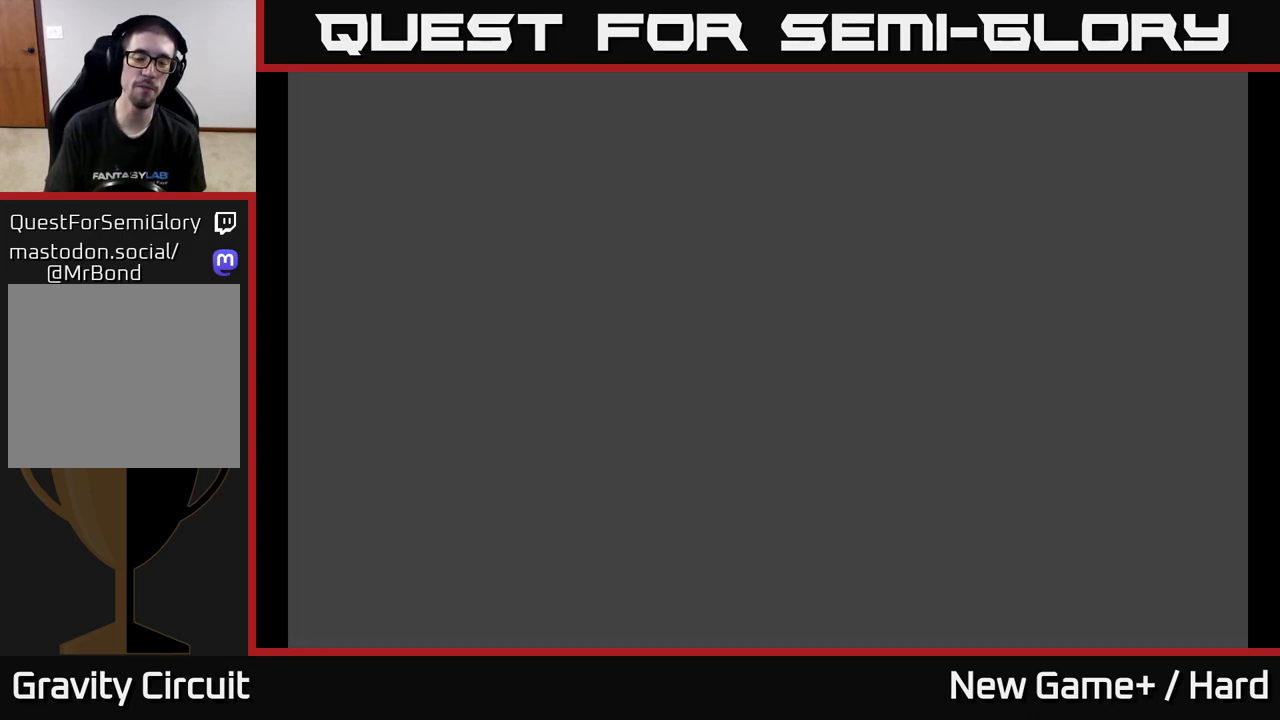
{"buttons": ["START"], "left_stick": "center", "right_stick": "center", "events": [[67, "X", "down"], [200, "A", "up"], [333, "START", "down"], [500, "X", "up"]]}
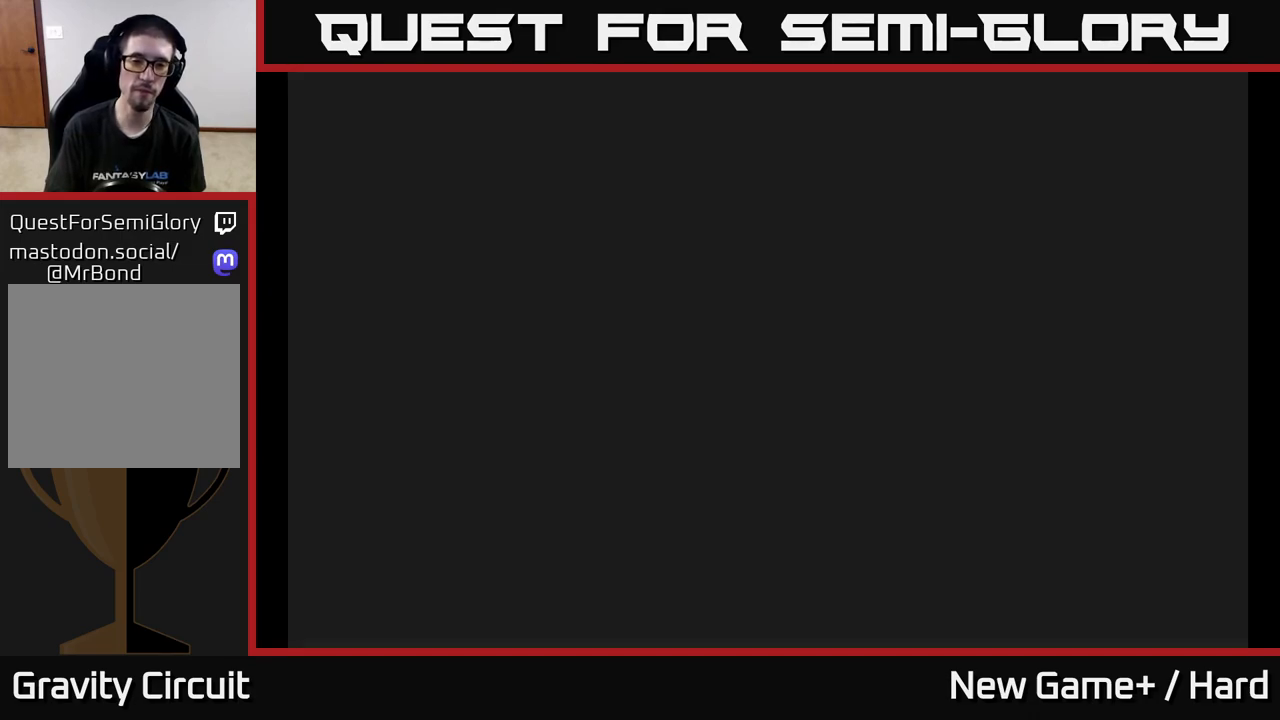
{"buttons": ["START"], "left_stick": "center", "right_stick": "center", "events": []}
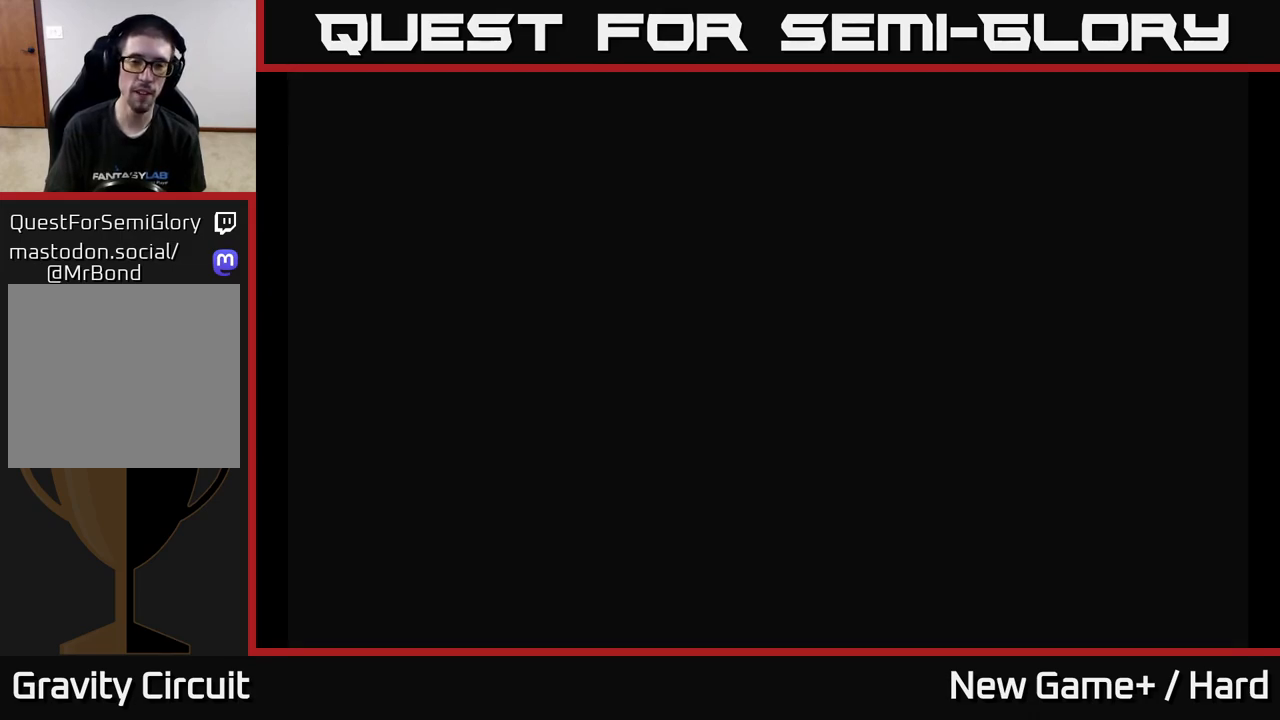
{"buttons": ["A"], "left_stick": "center", "right_stick": "center", "events": [[267, "START", "up"], [483, "A", "down"]]}
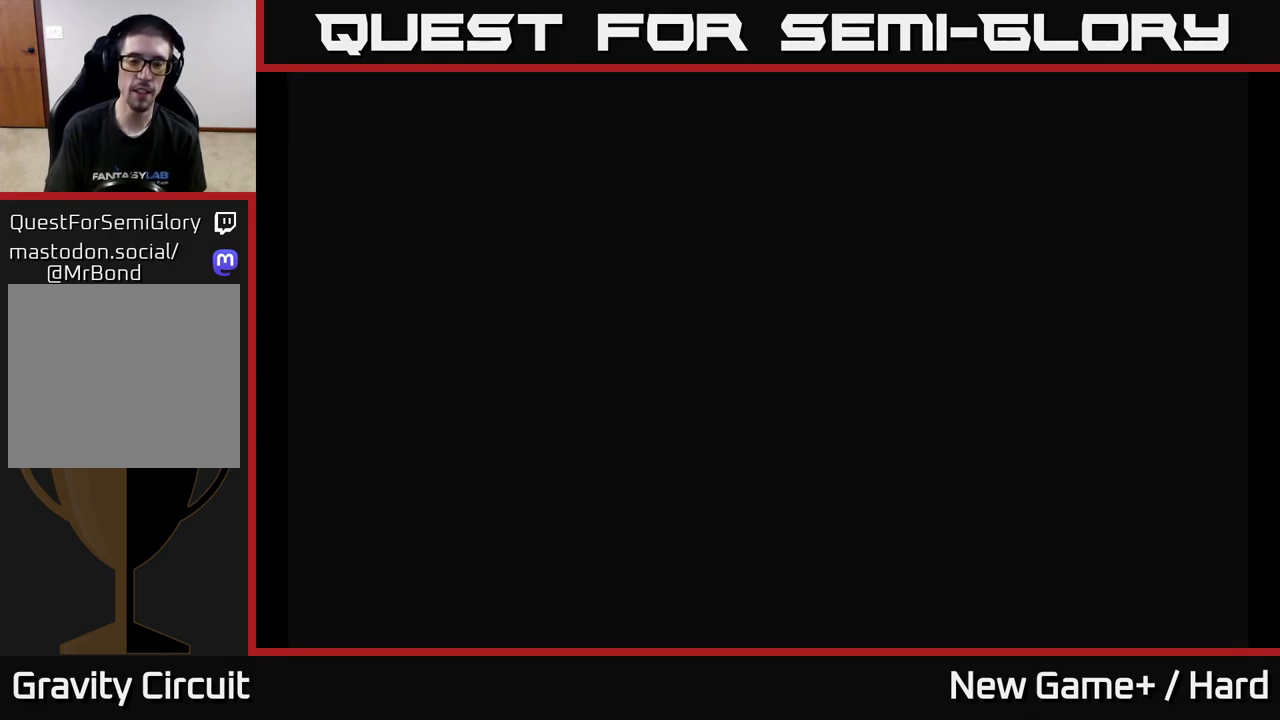
{"buttons": [], "left_stick": "center", "right_stick": "center", "events": [[433, "A", "up"], [433, "X", "down"], [483, "X", "up"]]}
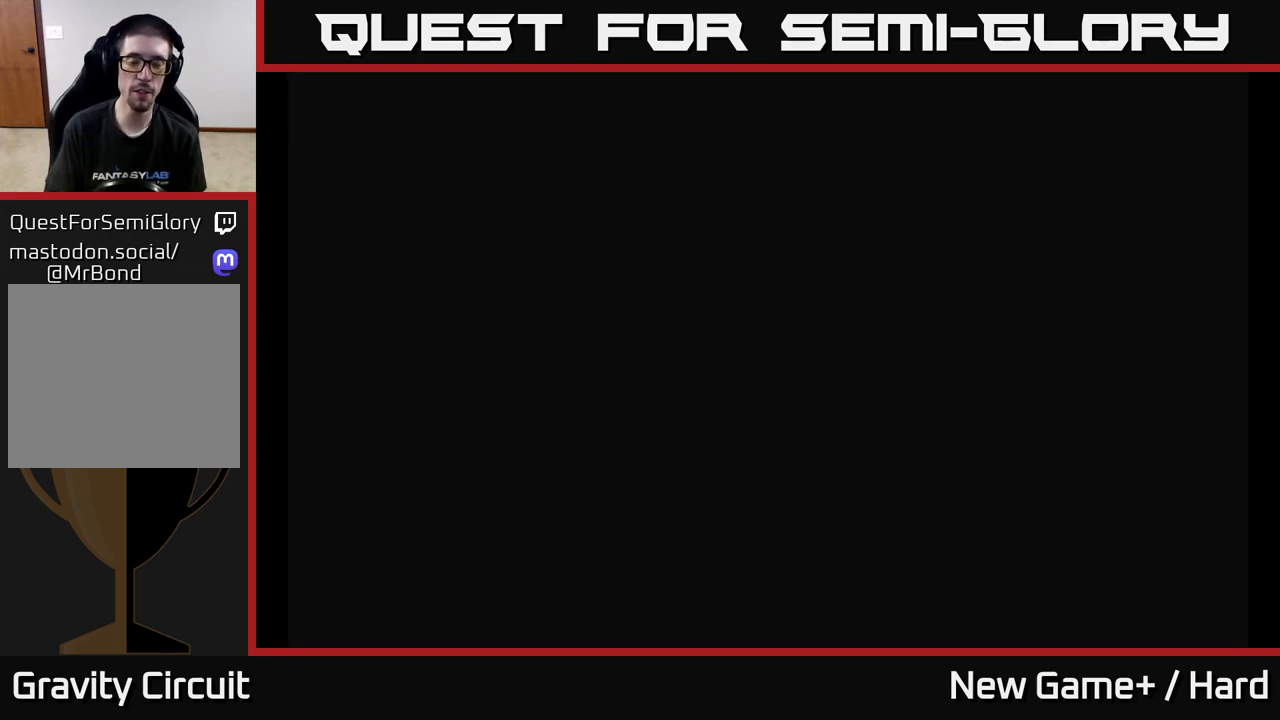
{"buttons": [], "left_stick": "center", "right_stick": "center", "events": [[17, "START", "down"], [267, "START", "up"]]}
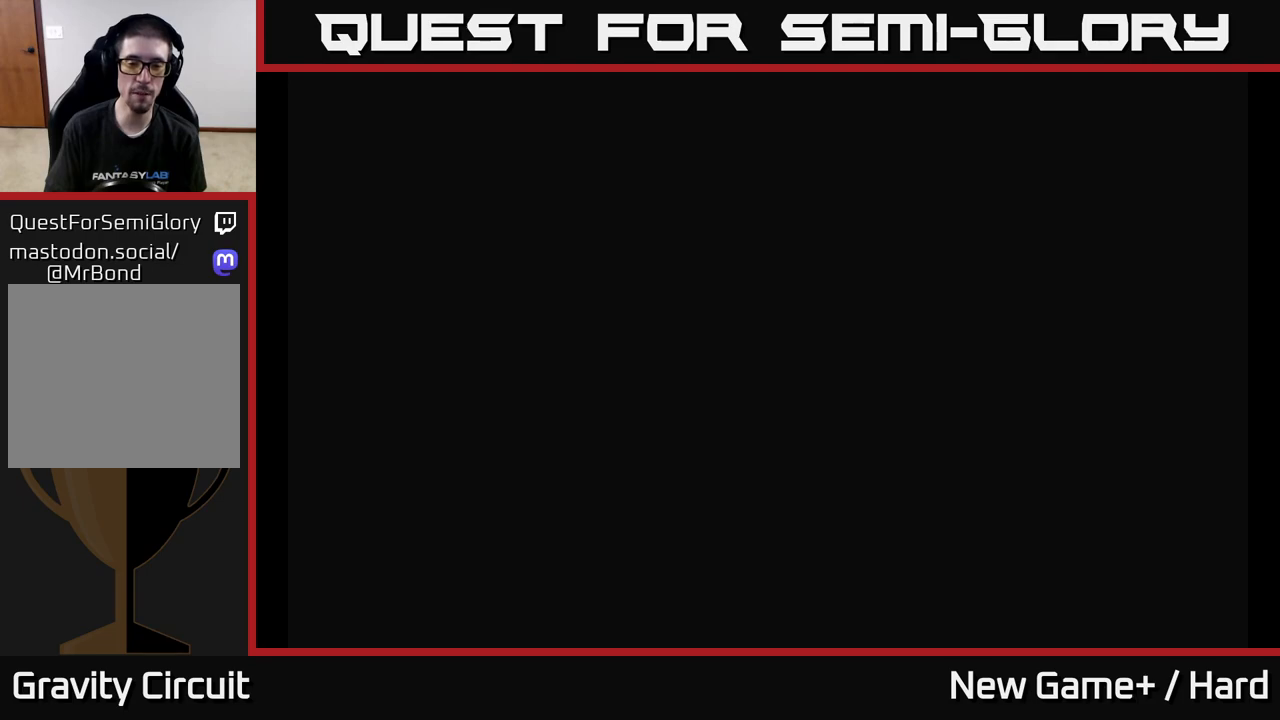
{"buttons": ["A"], "left_stick": "center", "right_stick": "center", "events": [[433, "A", "down"]]}
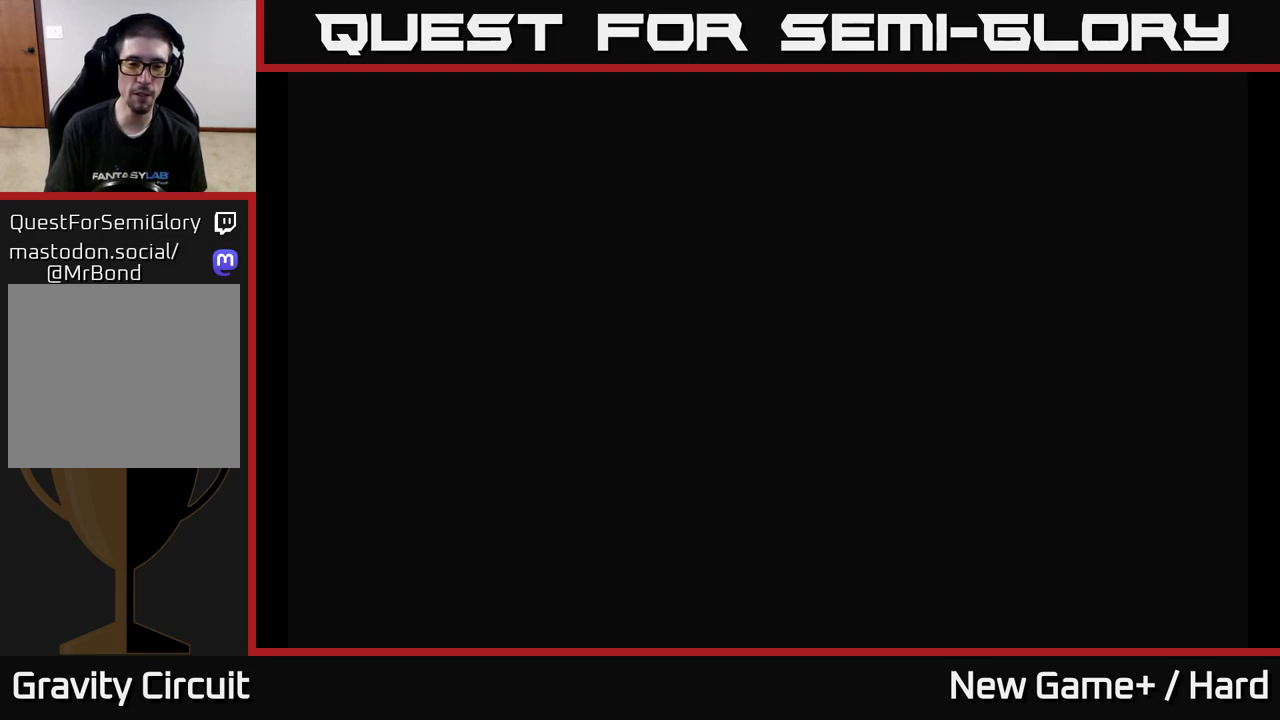
{"buttons": ["START"], "left_stick": "center", "right_stick": "center", "events": [[183, "X", "down"], [200, "A", "up"], [233, "X", "up"], [250, "START", "down"]]}
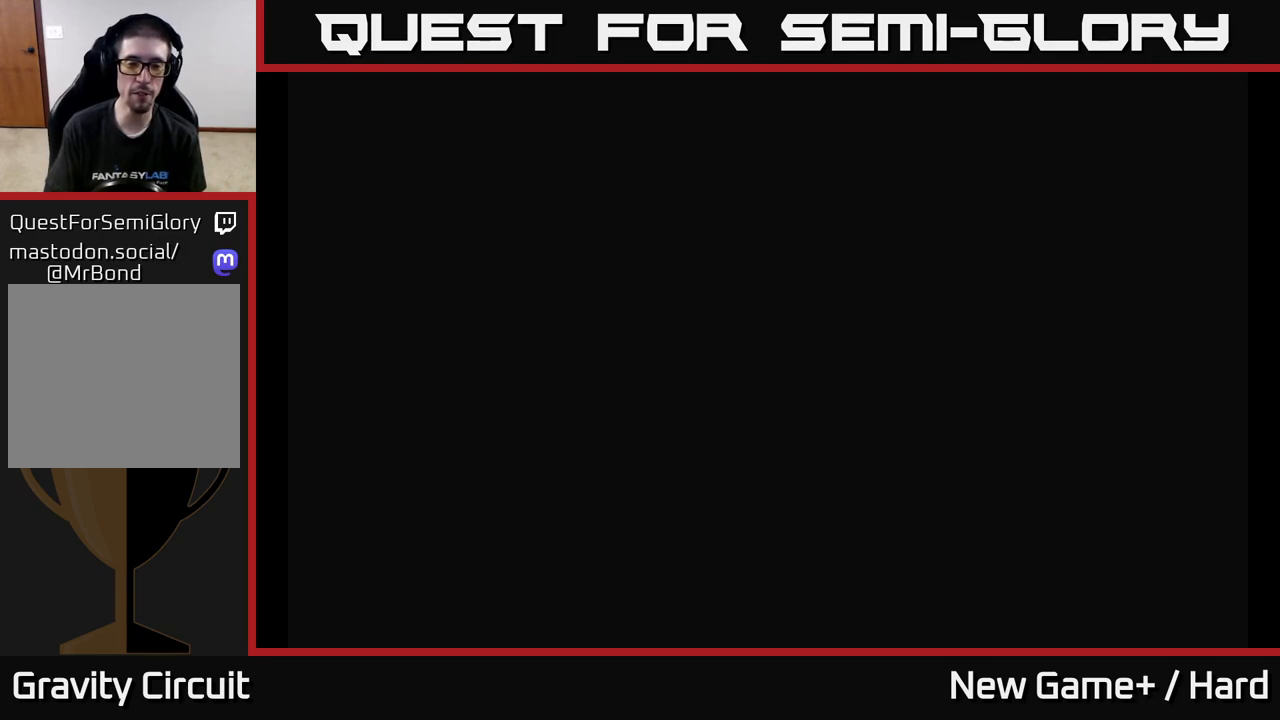
{"buttons": ["A"], "left_stick": "center", "right_stick": "center", "events": [[233, "START", "up"], [267, "X", "down"], [283, "A", "down"], [300, "X", "up"]]}
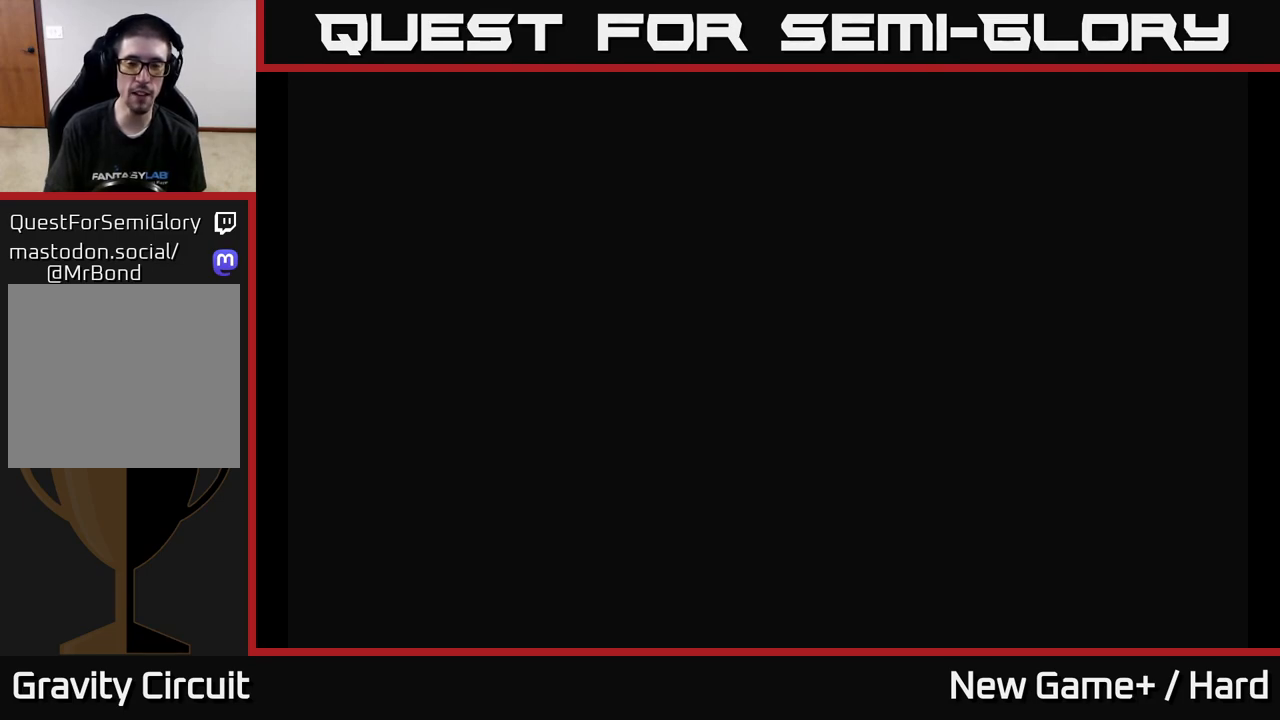
{"buttons": ["START"], "left_stick": "center", "right_stick": "center", "events": [[333, "X", "down"], [367, "A", "up"], [400, "X", "up"], [450, "START", "down"]]}
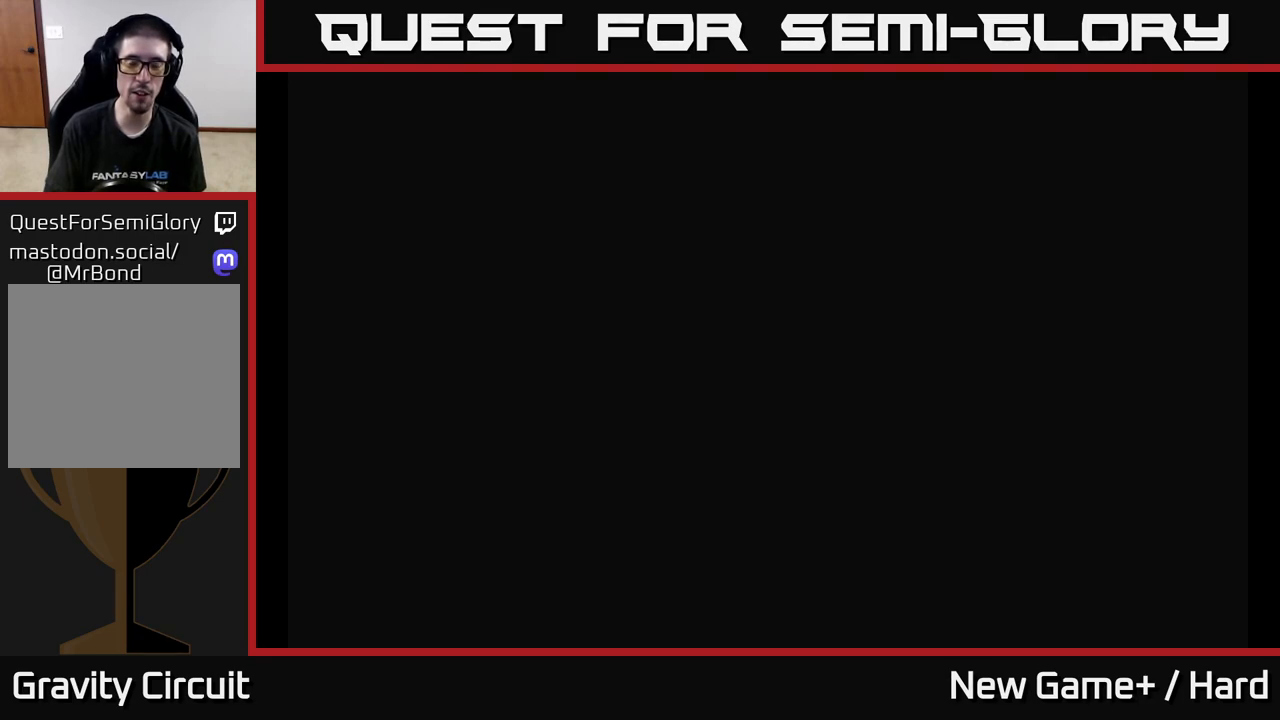
{"buttons": ["A"], "left_stick": "center", "right_stick": "center", "events": [[117, "START", "up"], [233, "A", "down"]]}
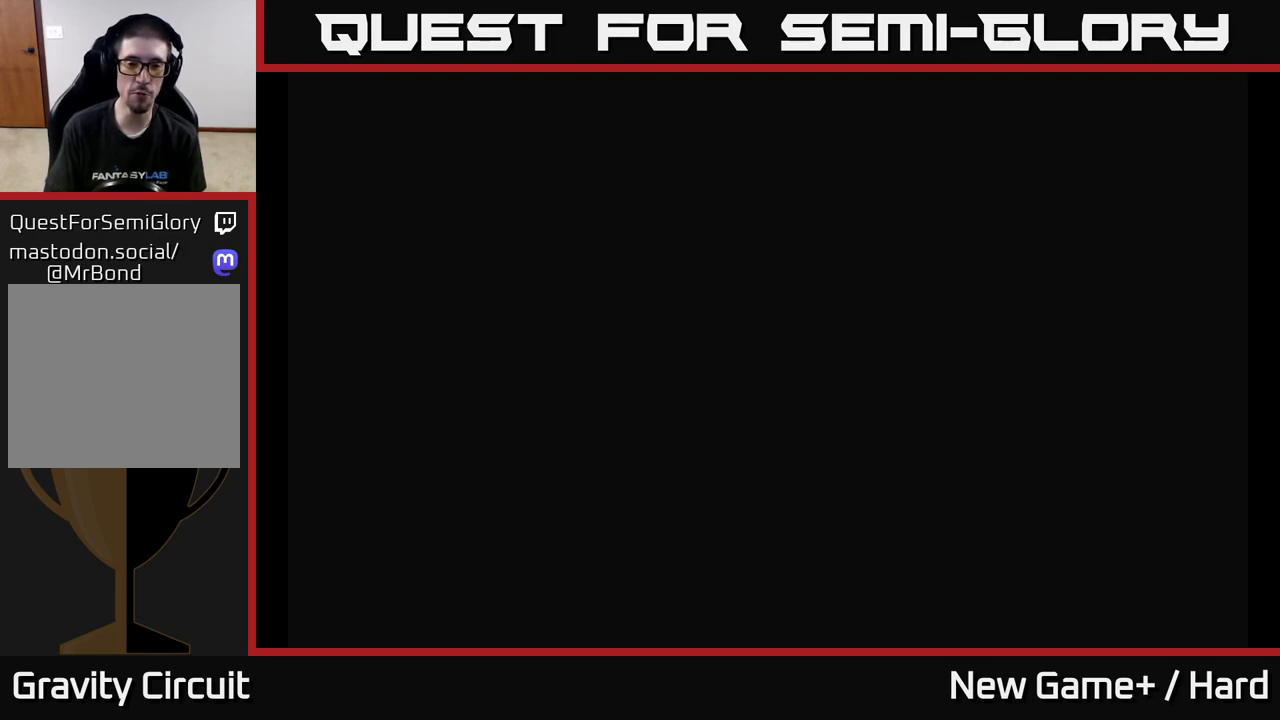
{"buttons": ["A"], "left_stick": "center", "right_stick": "center", "events": []}
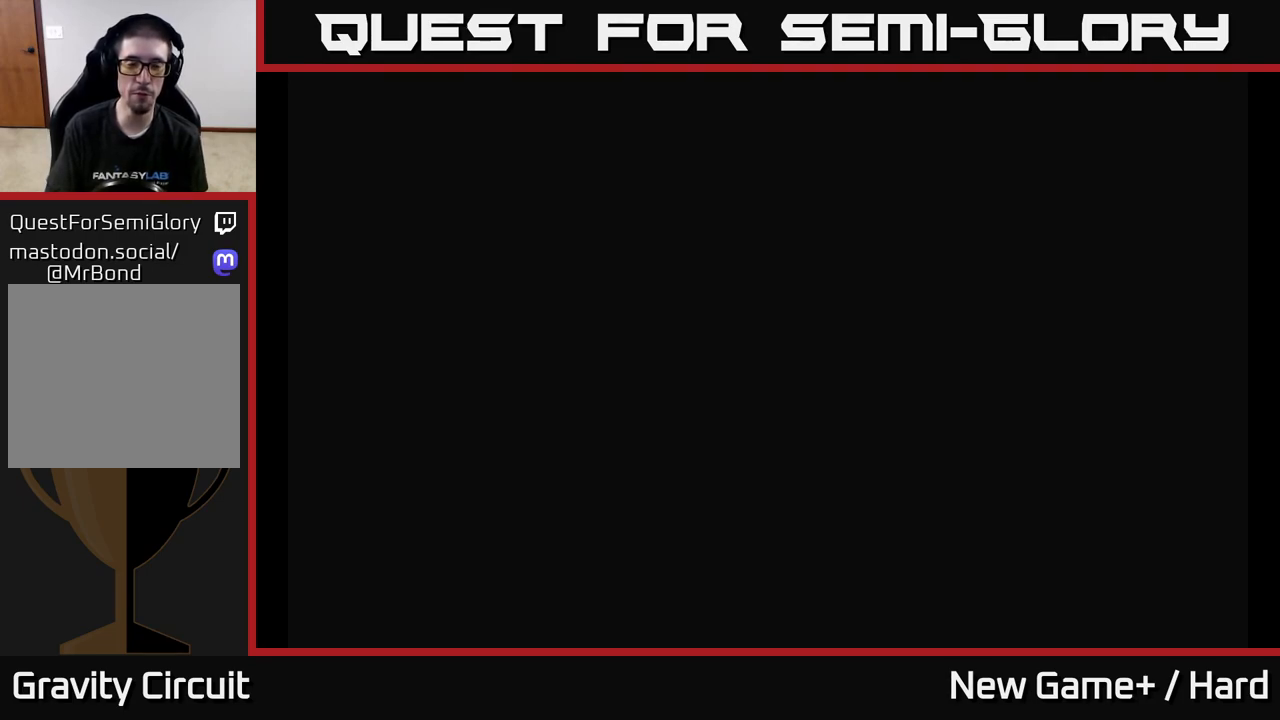
{"buttons": [], "left_stick": "center", "right_stick": "center", "events": [[433, "A", "up"]]}
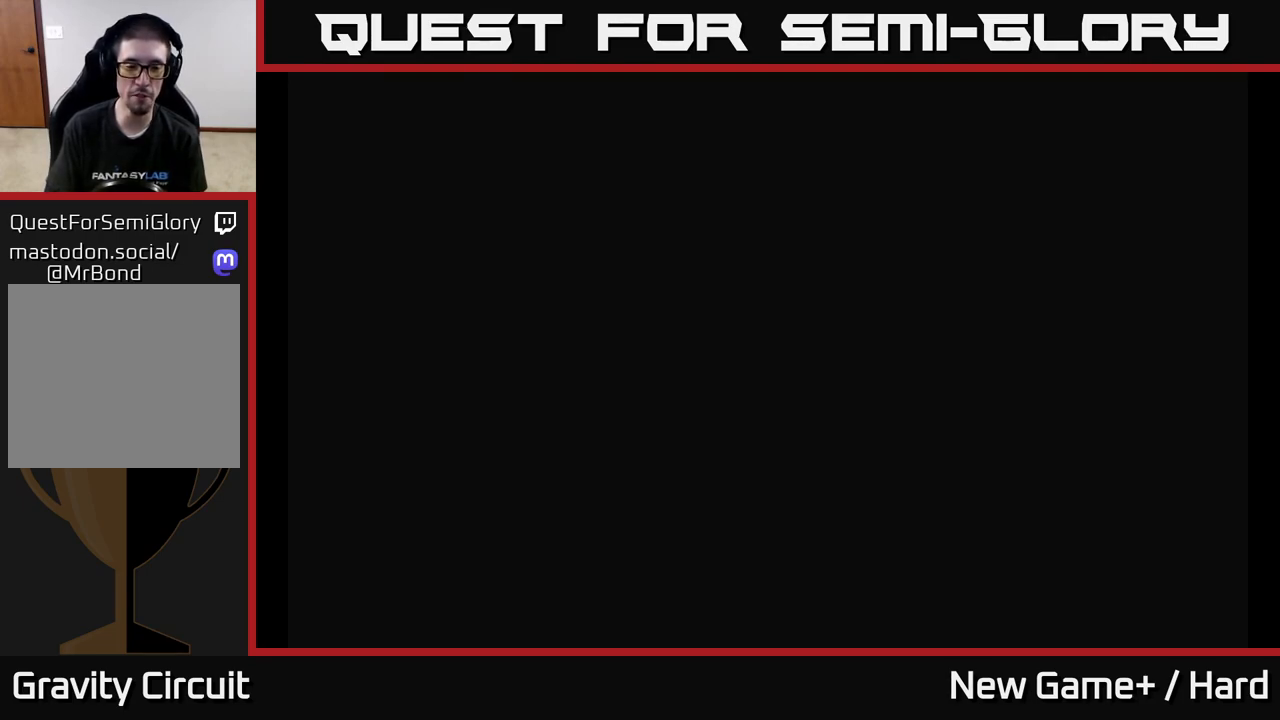
{"buttons": ["A"], "left_stick": "center", "right_stick": "center", "events": [[67, "START", "down"], [400, "START", "up"], [450, "X", "down"], [467, "A", "down"], [467, "X", "up"]]}
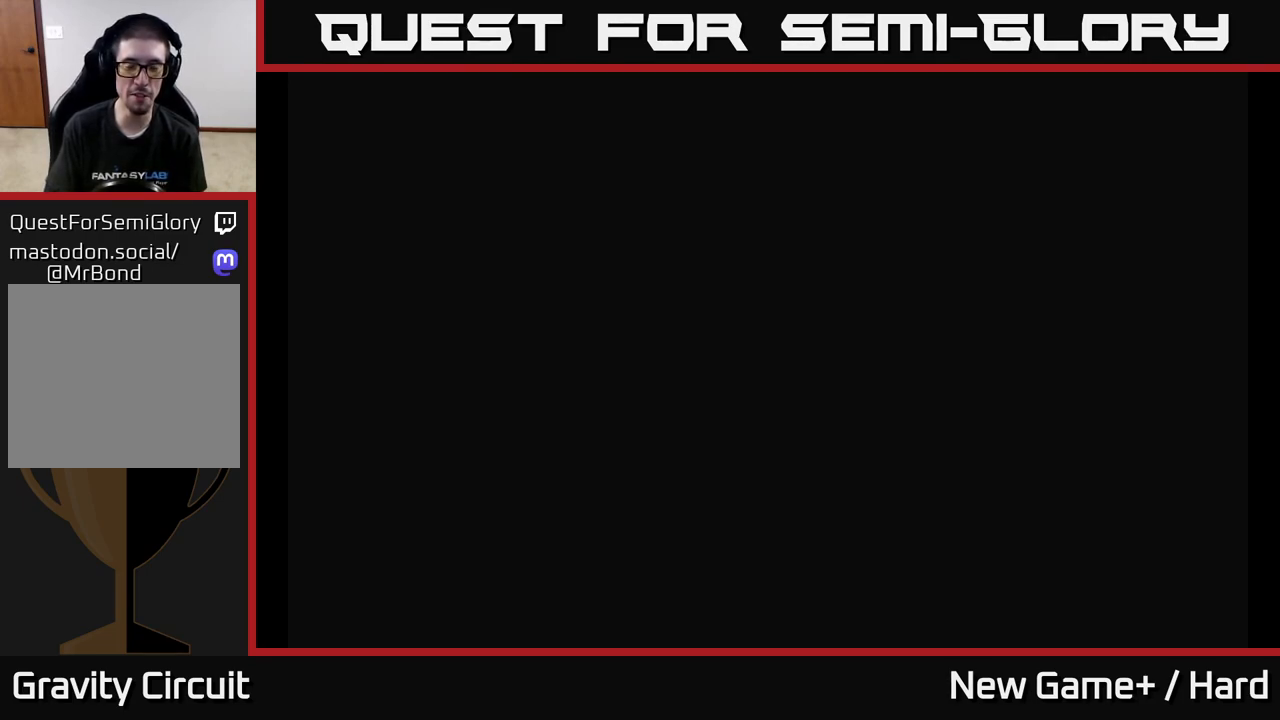
{"buttons": ["START"], "left_stick": "center", "right_stick": "center", "events": [[317, "A", "up"], [317, "X", "down"], [383, "START", "down"], [383, "X", "up"]]}
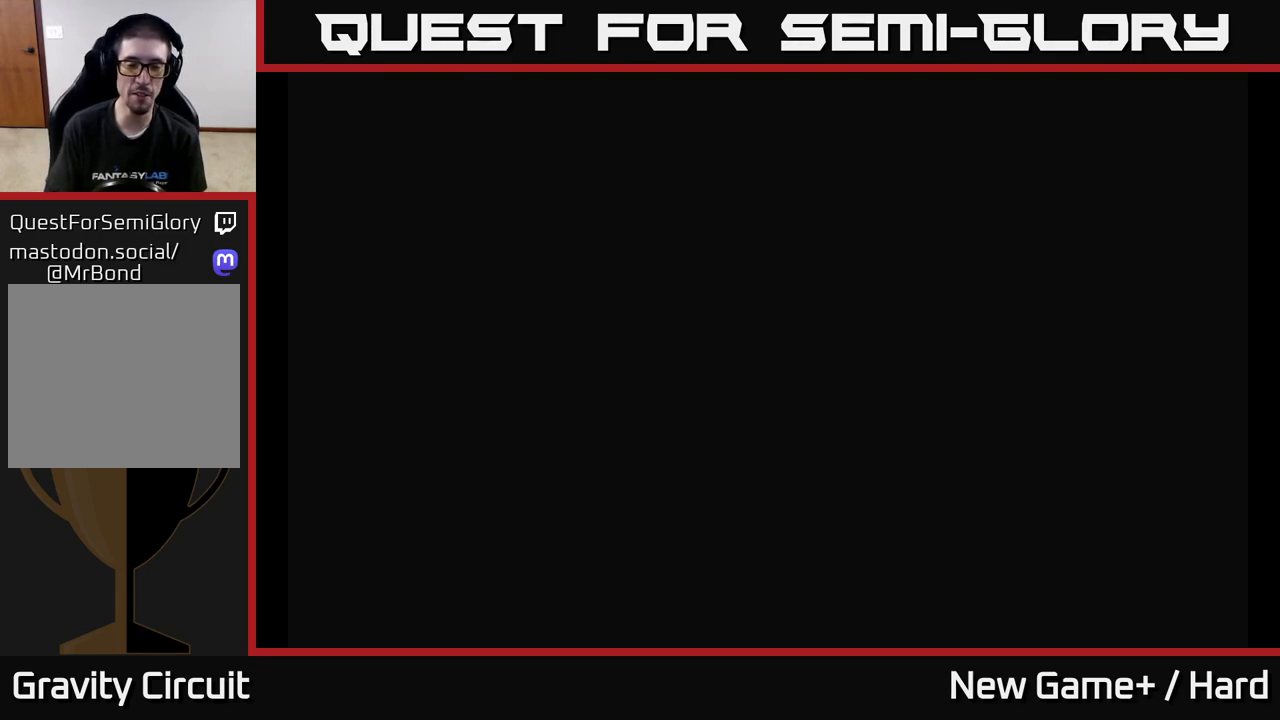
{"buttons": ["A"], "left_stick": "center", "right_stick": "center", "events": [[217, "START", "up"], [267, "X", "down"], [300, "A", "down"], [333, "X", "up"]]}
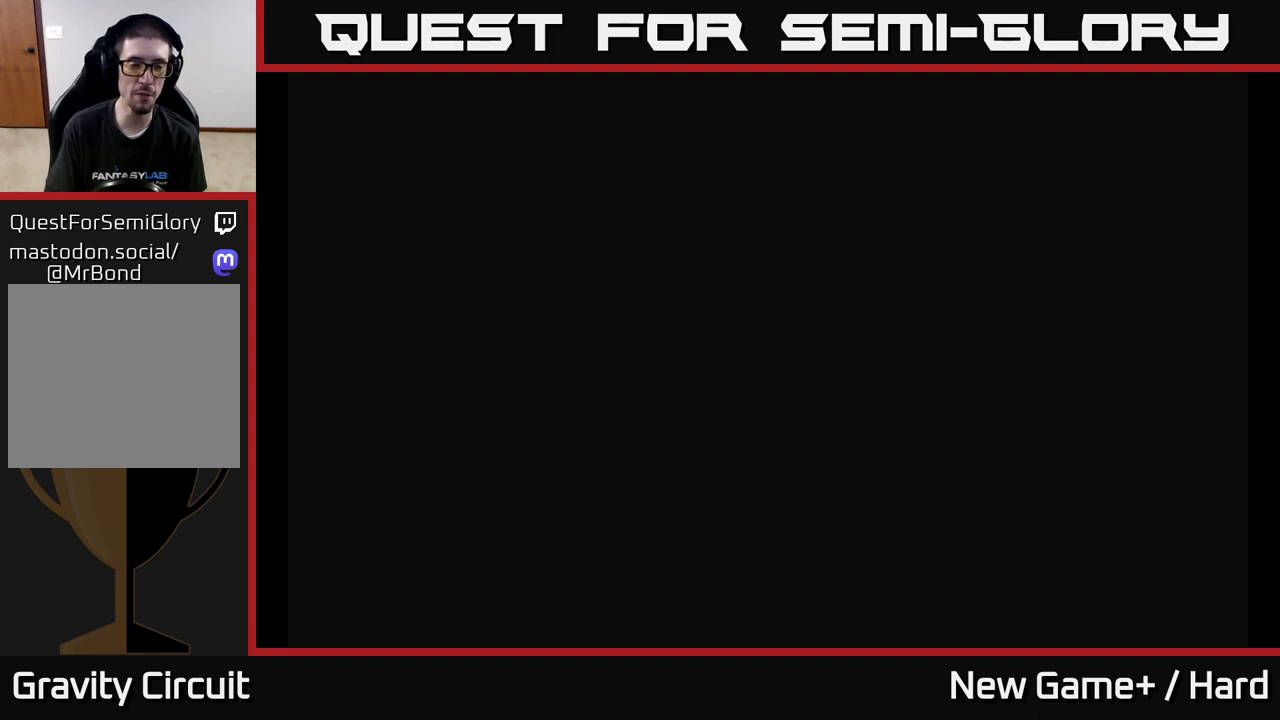
{"buttons": ["START"], "left_stick": "center", "right_stick": "center", "events": [[300, "A", "up"], [400, "START", "down"]]}
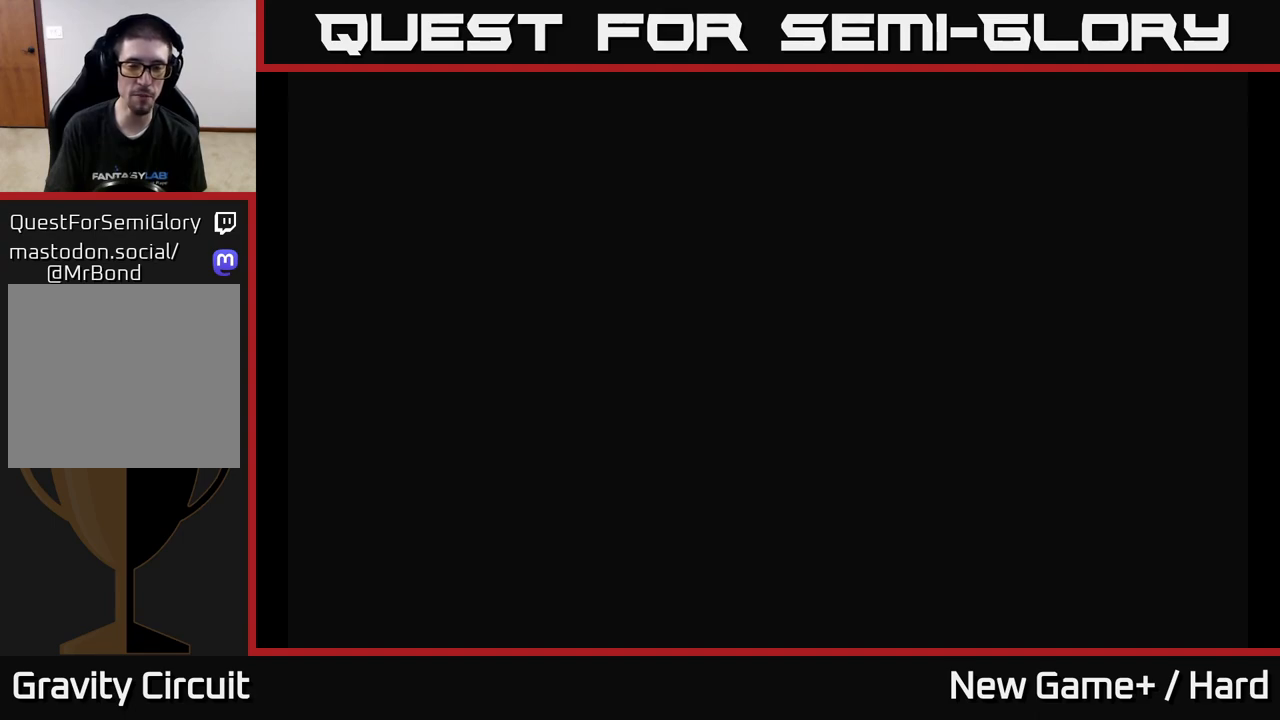
{"buttons": ["START"], "left_stick": "center", "right_stick": "center", "events": []}
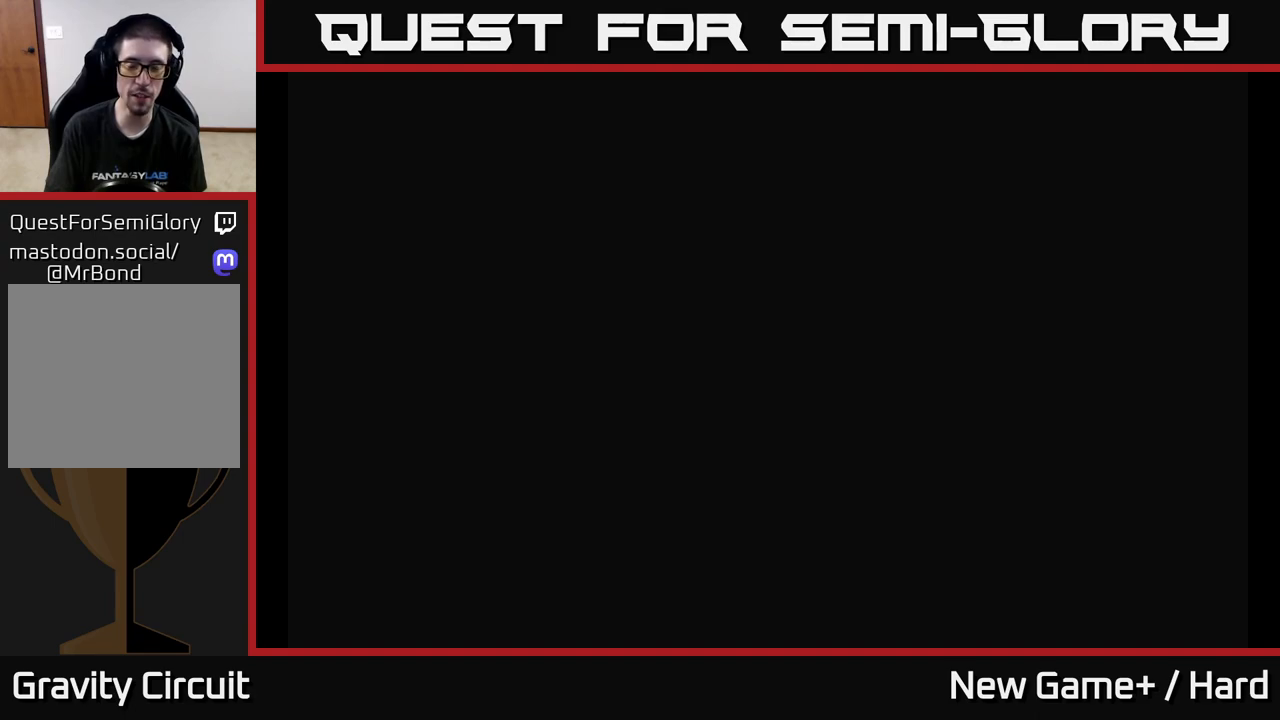
{"buttons": [], "left_stick": "left", "right_stick": "center", "events": [[17, "START", "up"], [300, "START", "down"], [367, "left_stick", "left"], [483, "START", "up"]]}
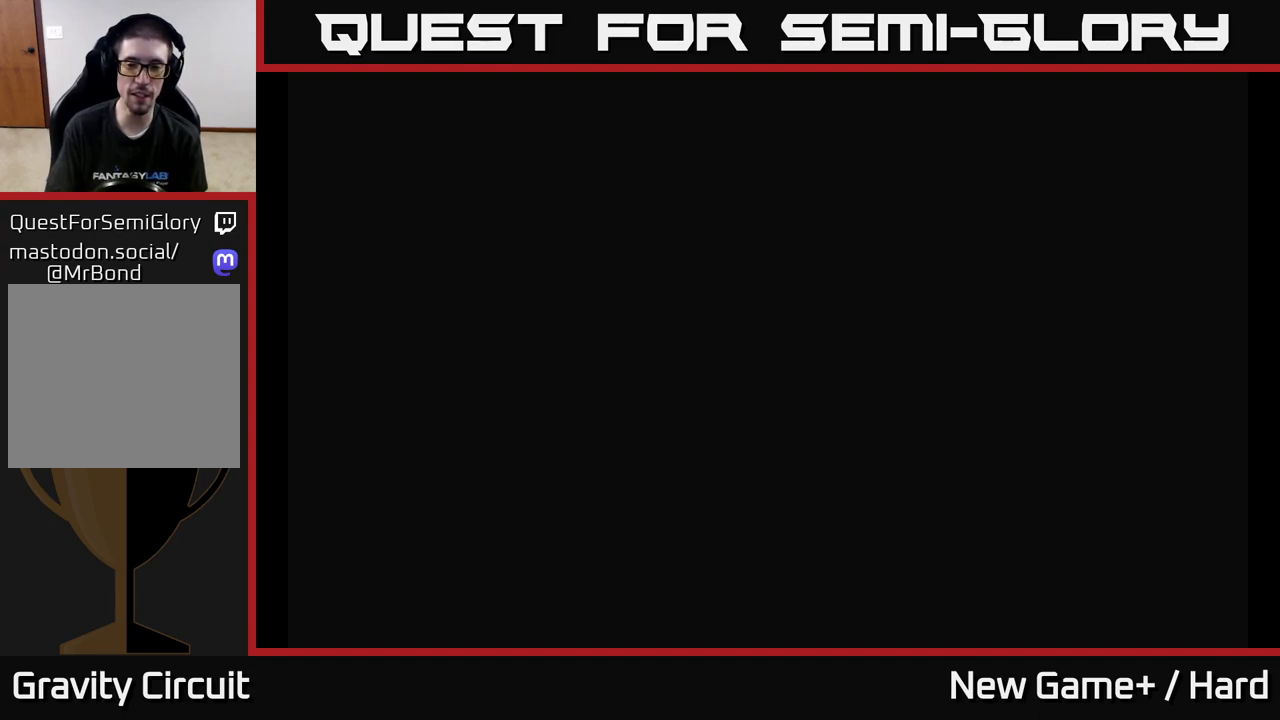
{"buttons": ["A"], "left_stick": "center", "right_stick": "center", "events": [[83, "X", "down"], [83, "left_stick", "center"], [117, "A", "down"], [167, "X", "up"]]}
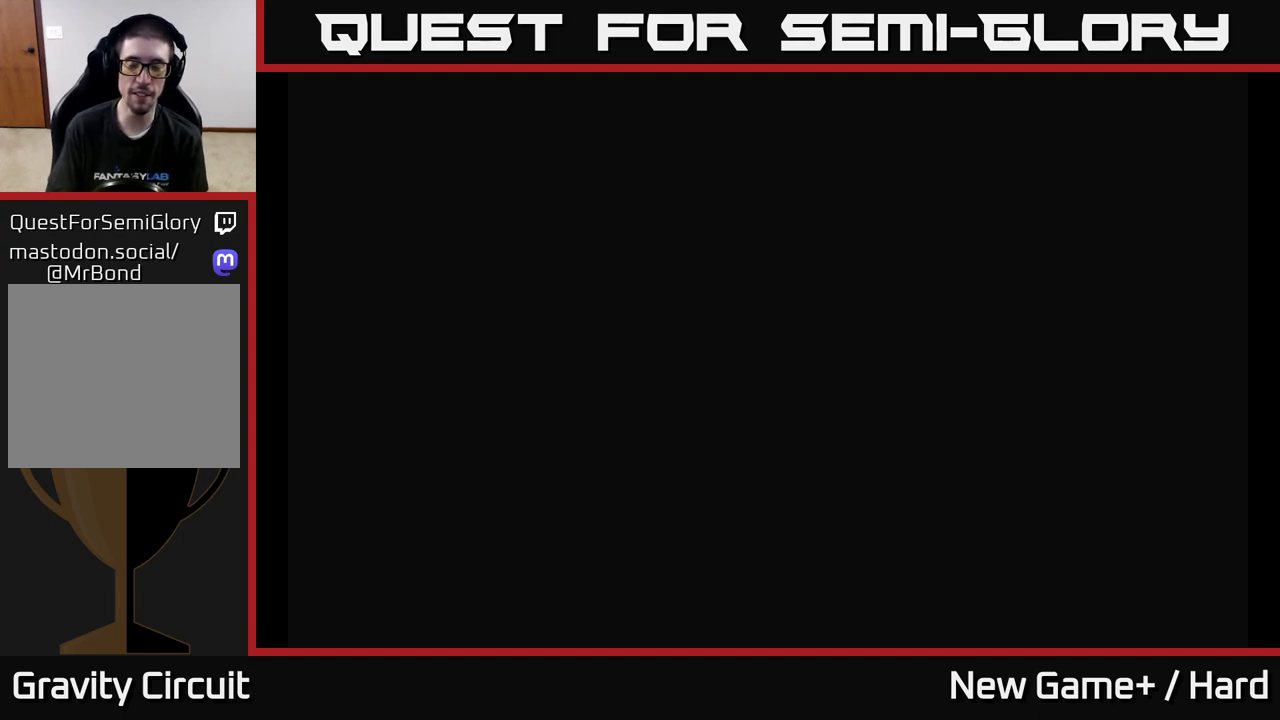
{"buttons": ["START"], "left_stick": "center", "right_stick": "center", "events": [[67, "X", "down"], [350, "A", "up"], [433, "X", "up"], [467, "START", "down"]]}
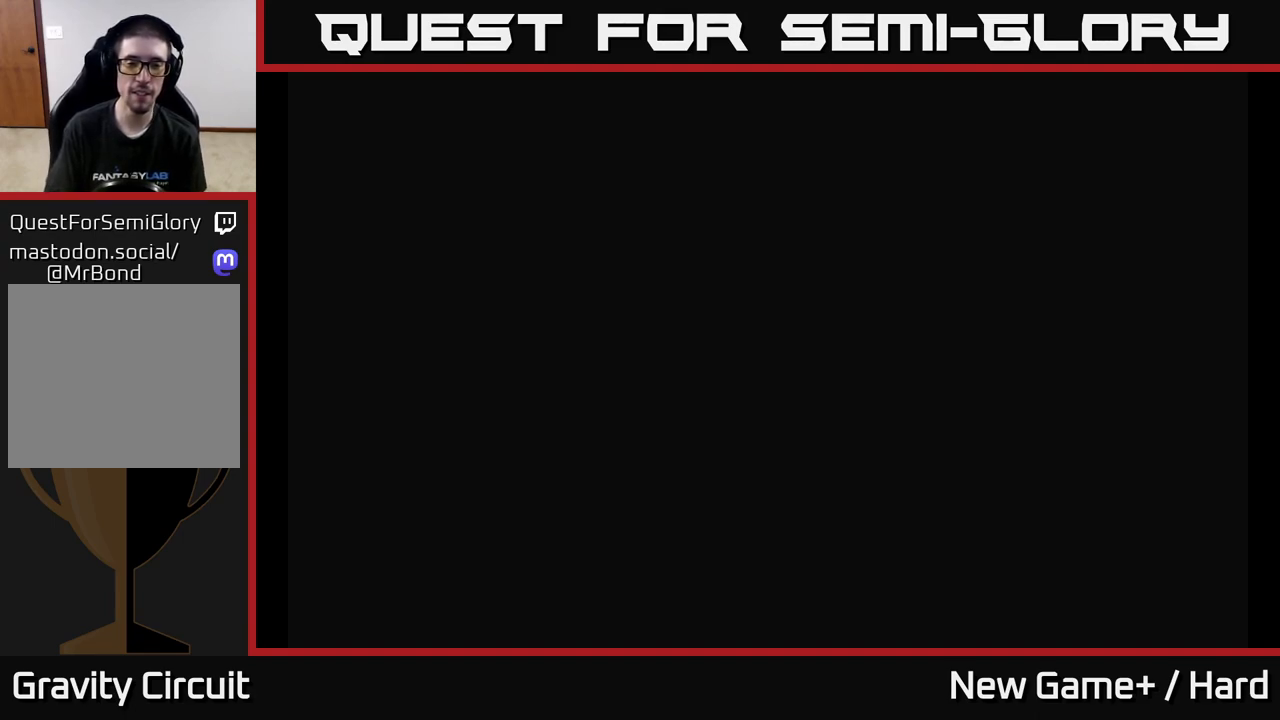
{"buttons": ["START"], "left_stick": "center", "right_stick": "center", "events": [[267, "START", "up"], [483, "START", "down"]]}
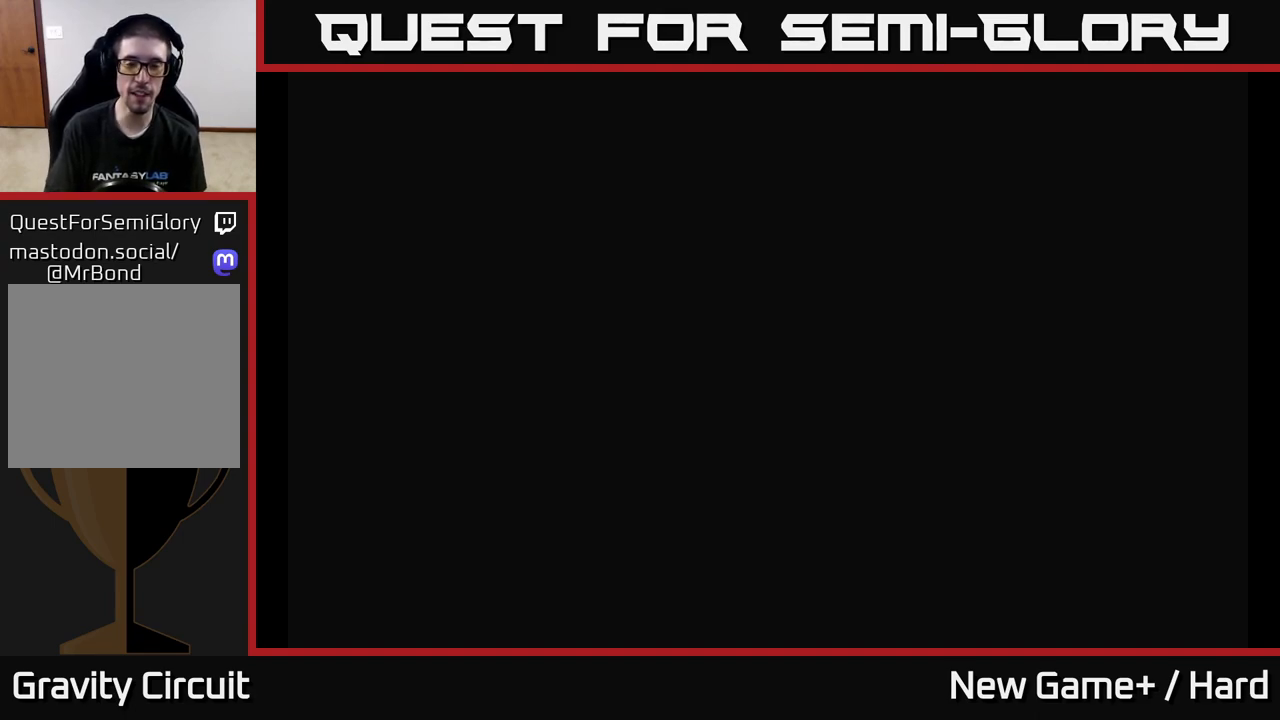
{"buttons": ["START"], "left_stick": "center", "right_stick": "center", "events": [[133, "START", "up"], [200, "START", "down"], [350, "START", "up"], [467, "START", "down"]]}
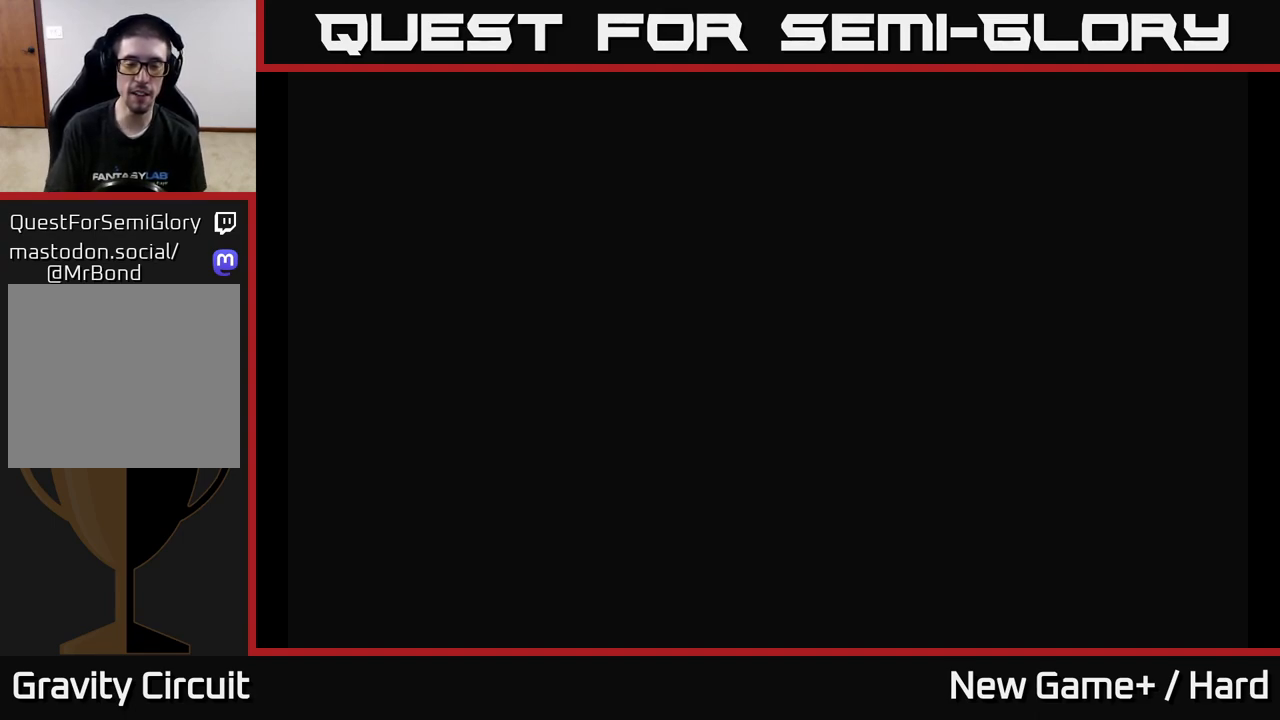
{"buttons": ["A"], "left_stick": "center", "right_stick": "center", "events": [[150, "START", "up"], [417, "A", "down"]]}
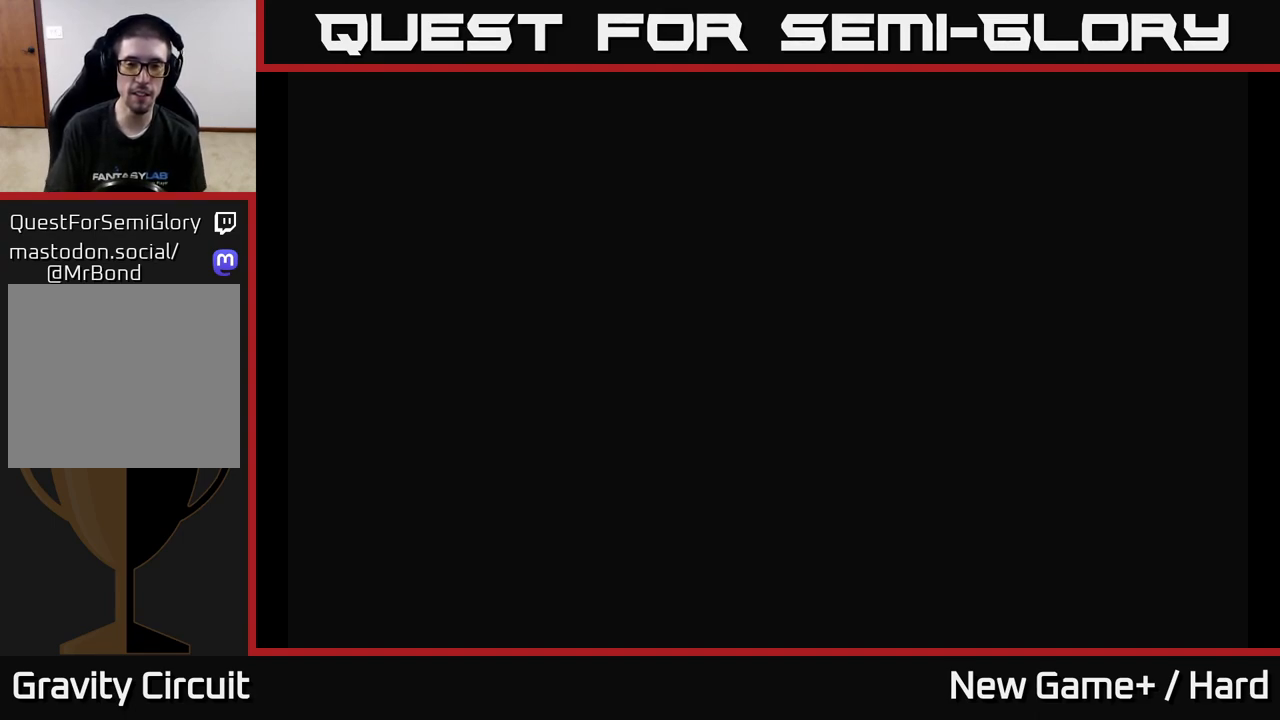
{"buttons": [], "left_stick": "center", "right_stick": "center", "events": [[417, "A", "up"]]}
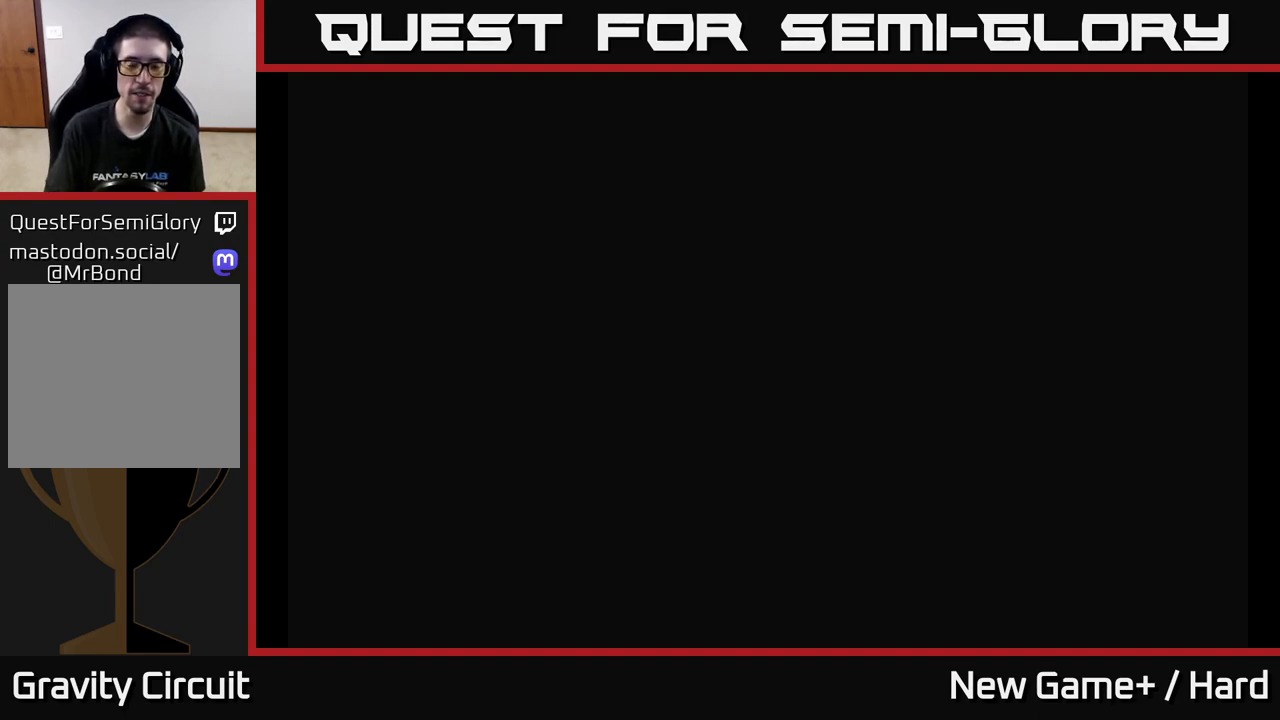
{"buttons": ["A"], "left_stick": "center", "right_stick": "center", "events": [[100, "A", "down"]]}
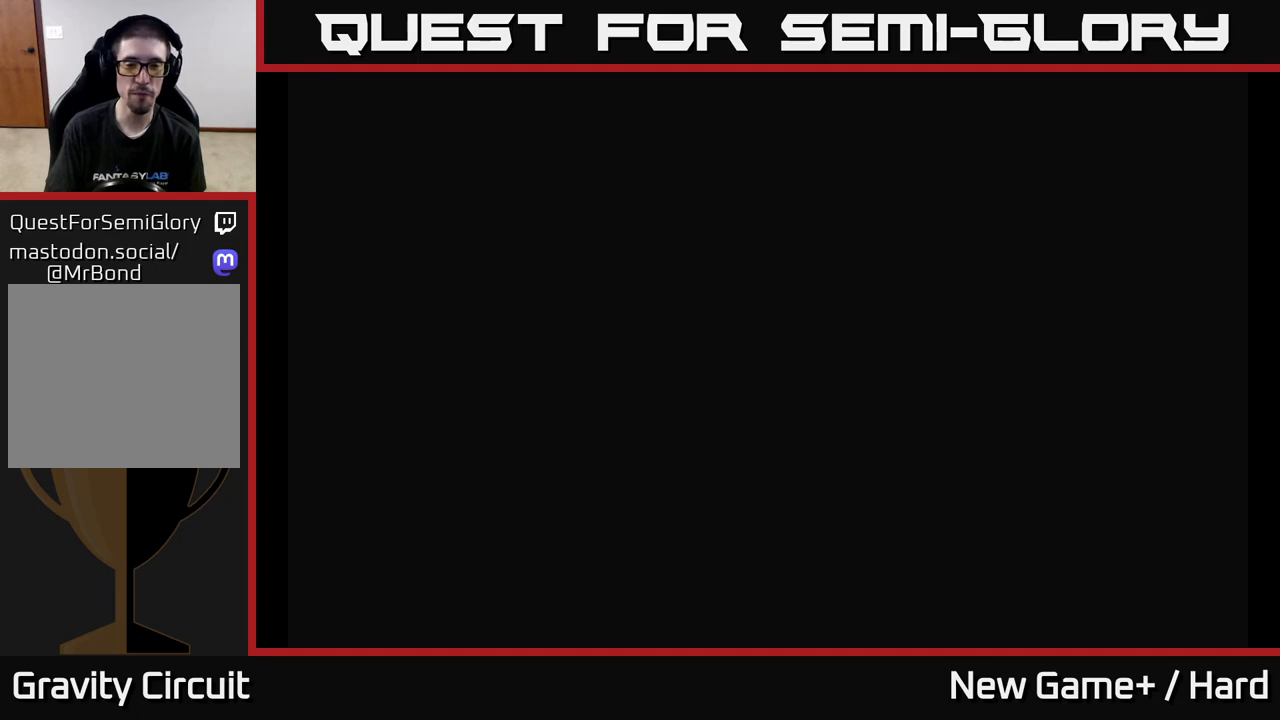
{"buttons": [], "left_stick": "center", "right_stick": "center", "events": [[67, "A", "up"], [200, "START", "down"], [483, "START", "up"]]}